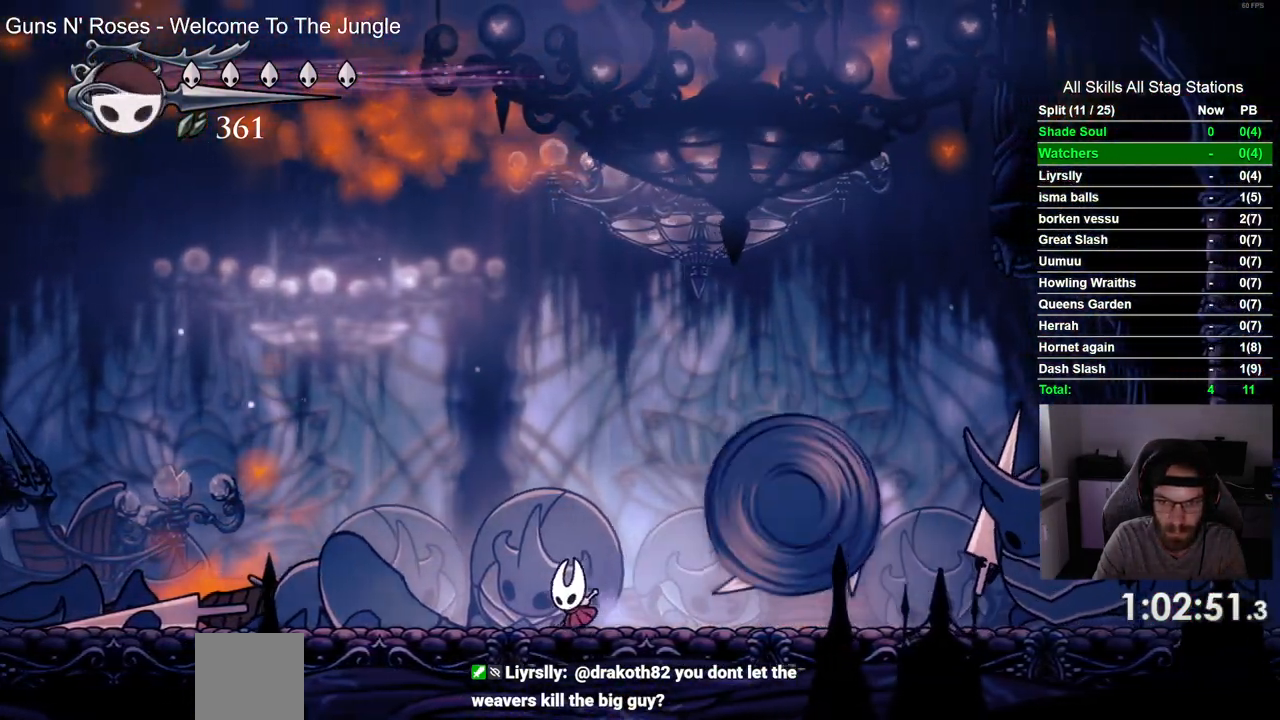
Gameplay with a controller (PlayStation layout); each line is a JSON object with the inputs held at the frame after it. "events" lists button and stick changes between this image and that frame as [ms after this image, input, new state], when the widget could be followed in between. Not read: L1 R1.
{"buttons": ["CROSS", "DPAD_LEFT"], "left_stick": "center", "right_stick": "center", "events": [[500, "CROSS", "down"]]}
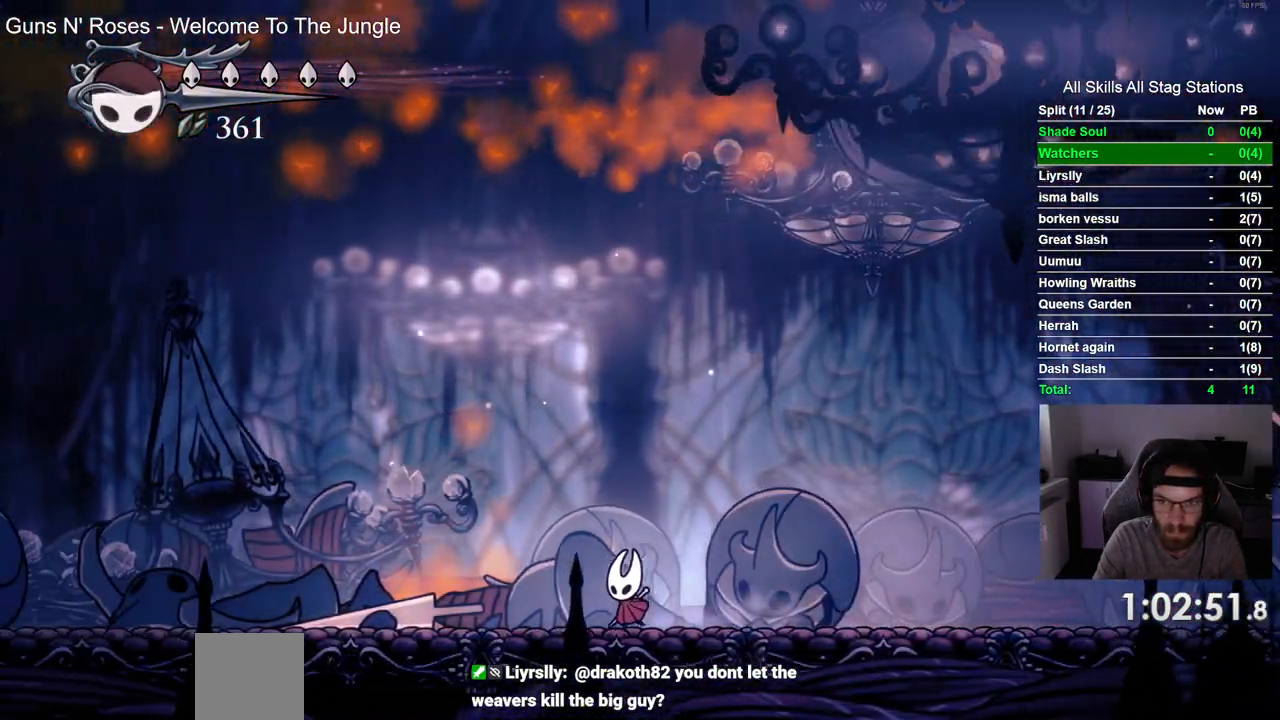
{"buttons": ["DPAD_LEFT"], "left_stick": "center", "right_stick": "center", "events": [[233, "CROSS", "up"], [233, "DPAD_LEFT", "up"], [300, "DPAD_LEFT", "down"]]}
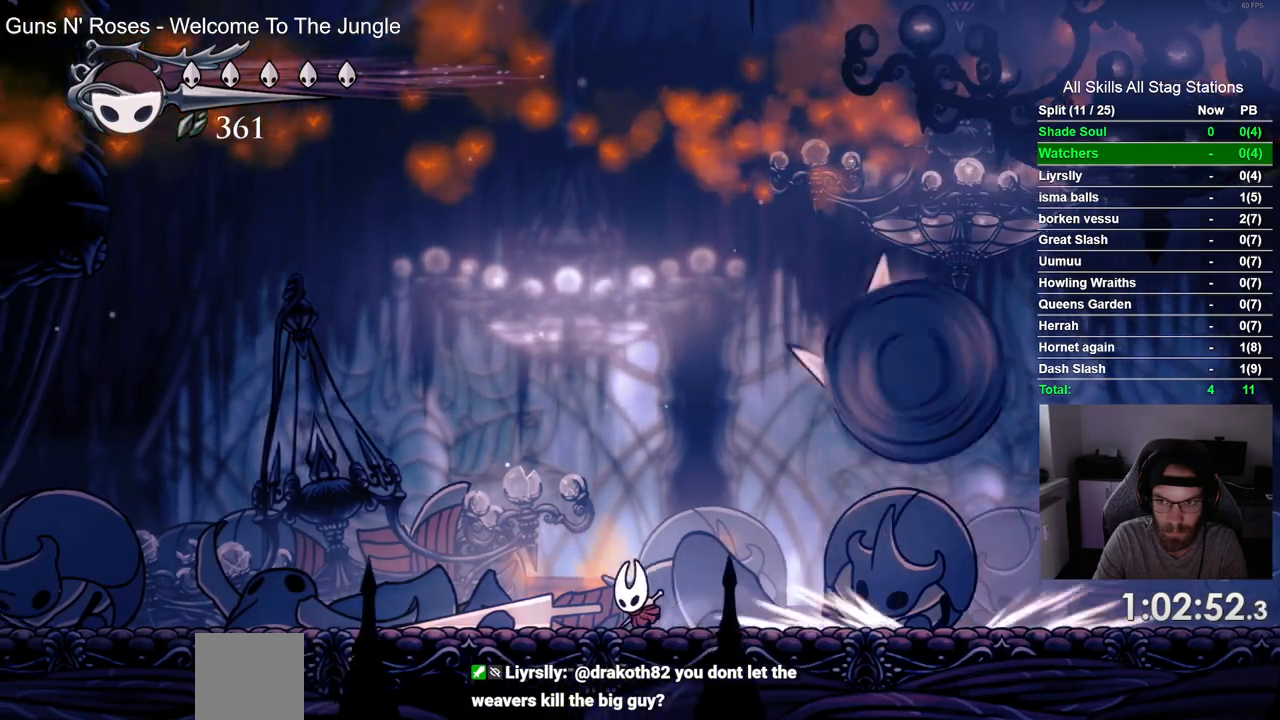
{"buttons": ["CROSS", "DPAD_LEFT"], "left_stick": "center", "right_stick": "center", "events": [[333, "CROSS", "down"]]}
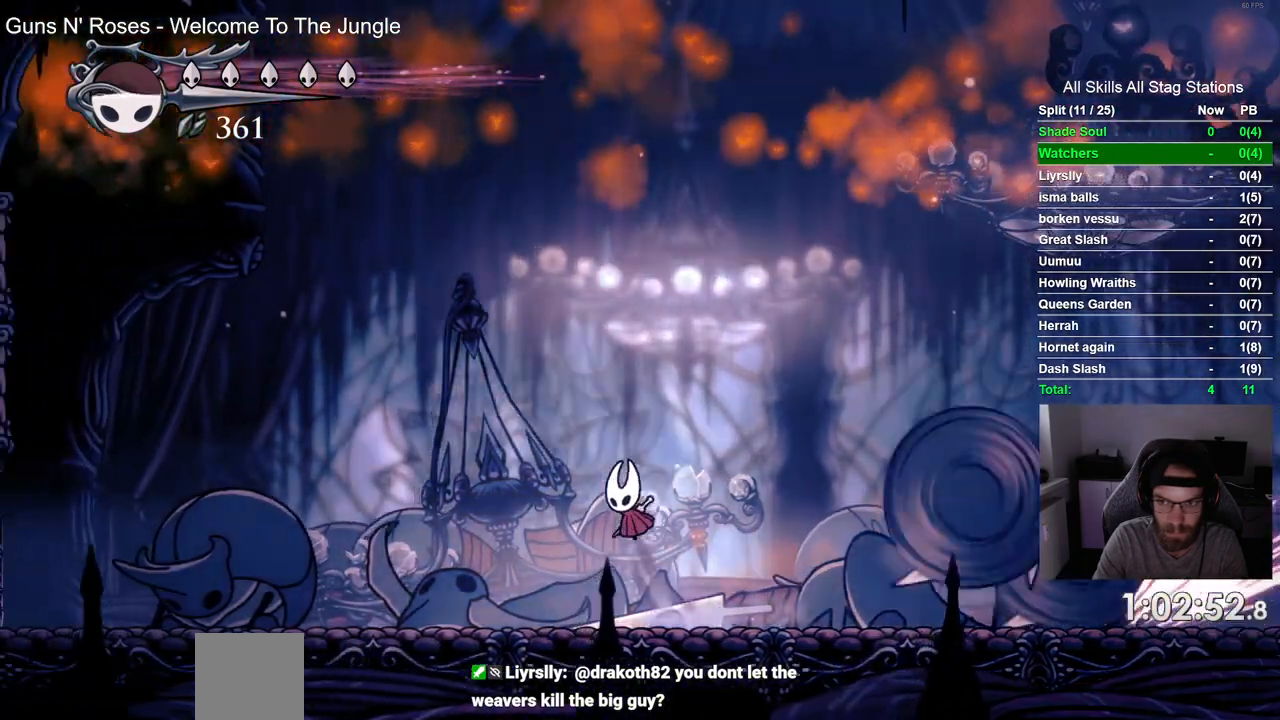
{"buttons": ["DPAD_RIGHT"], "left_stick": "center", "right_stick": "center", "events": [[67, "DPAD_DOWN", "down"], [183, "DPAD_DOWN", "up"], [183, "DPAD_LEFT", "up"], [183, "DPAD_RIGHT", "down"], [333, "CROSS", "up"]]}
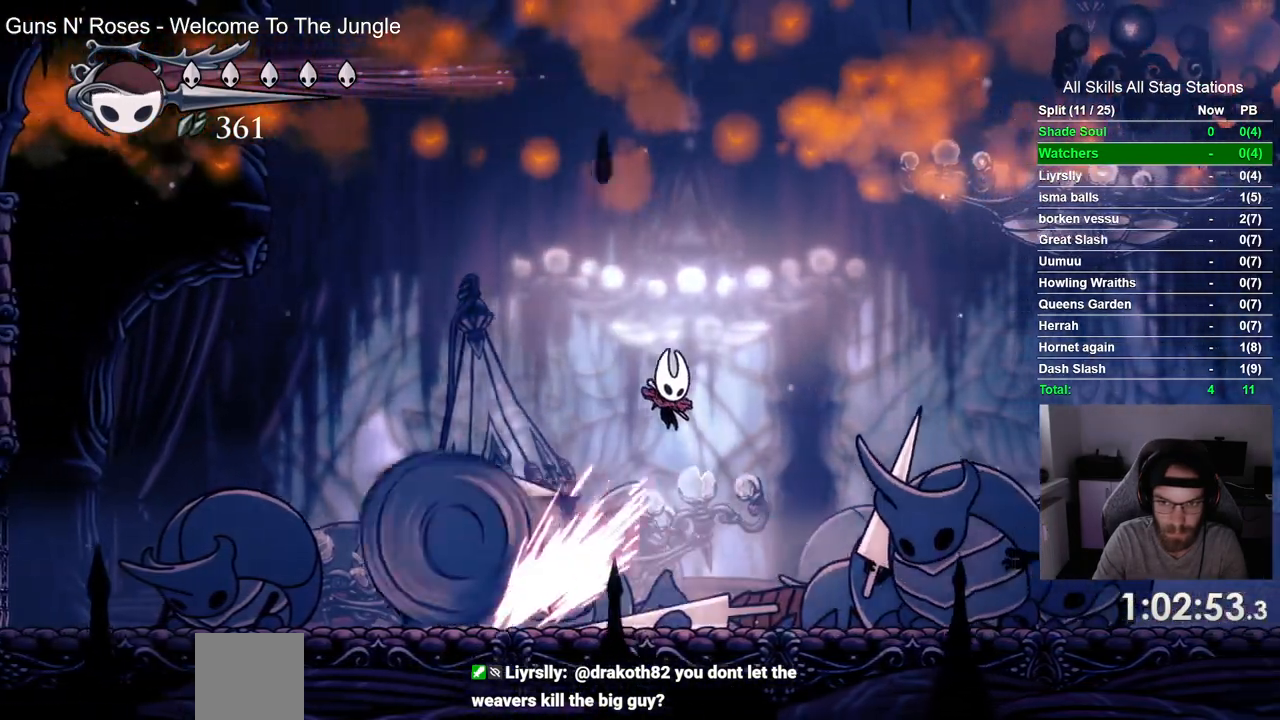
{"buttons": ["CROSS", "DPAD_LEFT"], "left_stick": "center", "right_stick": "center", "events": [[250, "SQUARE", "down"], [417, "CROSS", "down"], [417, "SQUARE", "up"], [433, "DPAD_LEFT", "down"], [433, "DPAD_RIGHT", "up"]]}
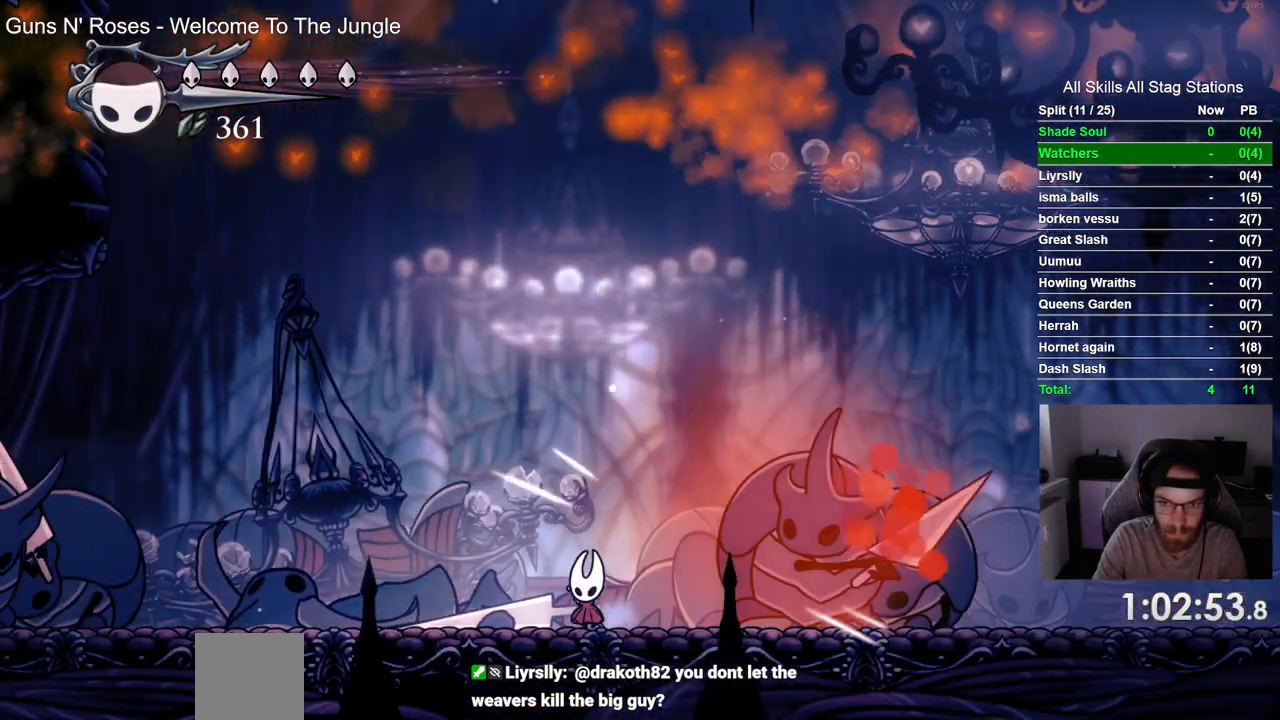
{"buttons": ["DPAD_LEFT"], "left_stick": "center", "right_stick": "center", "events": [[167, "CROSS", "up"], [250, "R2", "down"], [400, "R2", "up"]]}